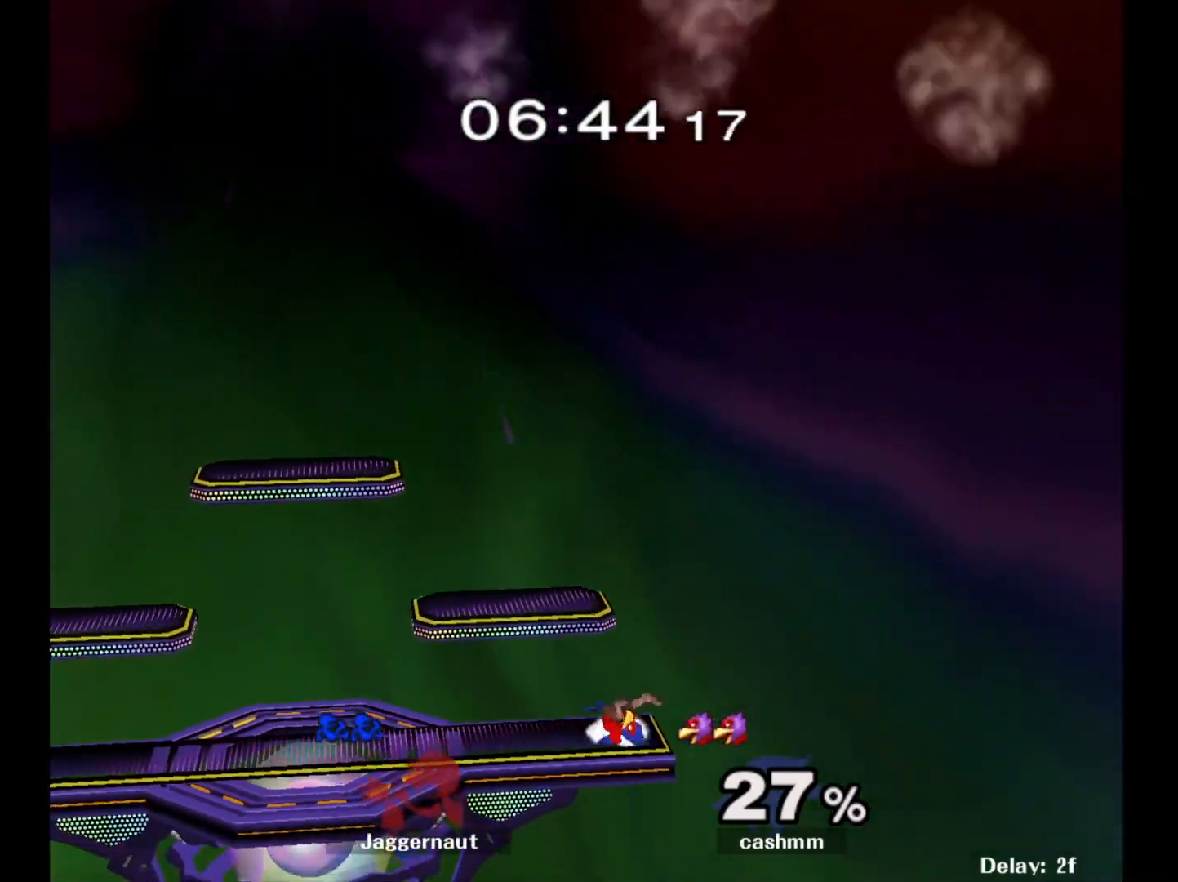
Gameplay with a controller (Nintendo layout); each line is a JSON object with the inputs held at the frame after it. "events" lists button and stick changes between this image and that frame as [ms after this image, input, new state], when the widget could be followed in between. Not read: L3 R3.
{"buttons": ["L1", "R1"], "left_stick": "center", "right_stick": "center", "events": [[433, "L1", "down"], [433, "R1", "down"]]}
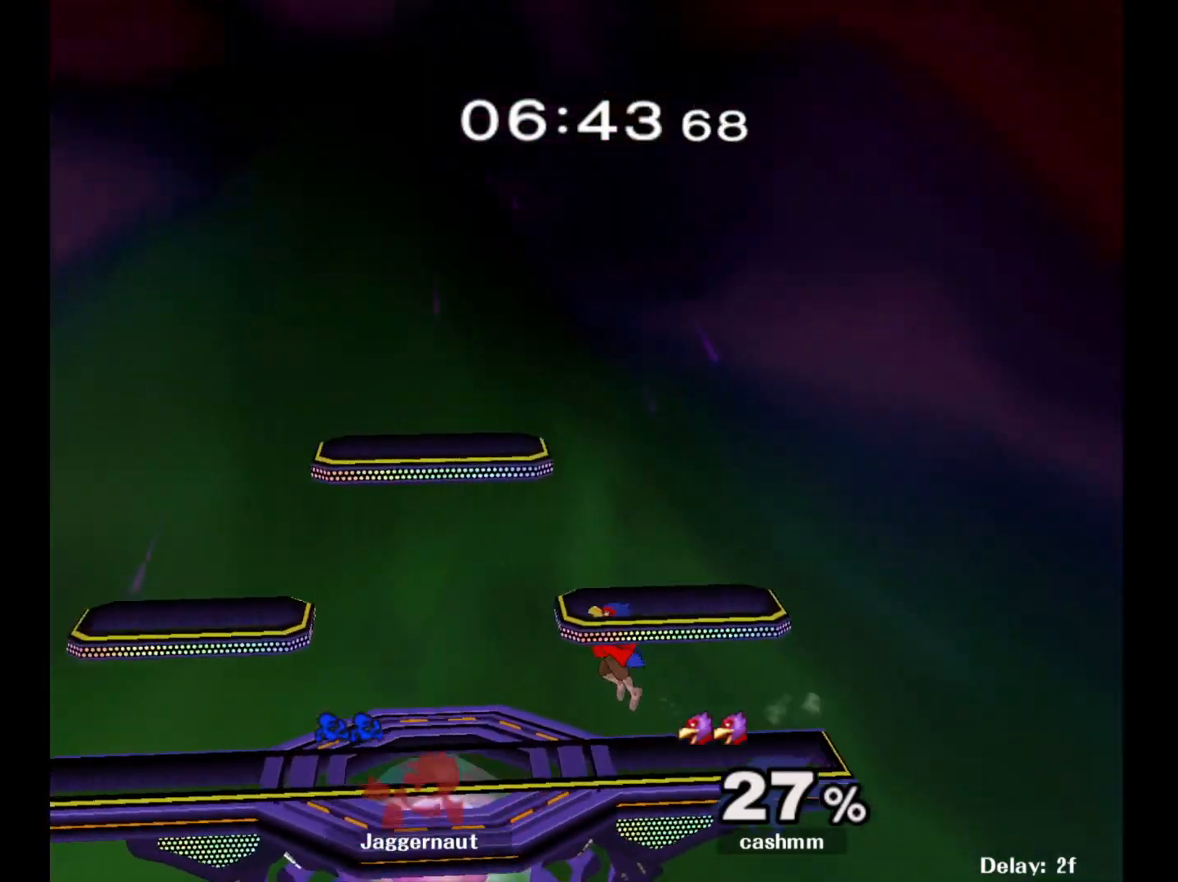
{"buttons": [], "left_stick": "right", "right_stick": "center", "events": [[50, "left_stick", "right"], [133, "L1", "up"], [133, "R1", "up"], [267, "left_stick", "center"], [433, "left_stick", "right"]]}
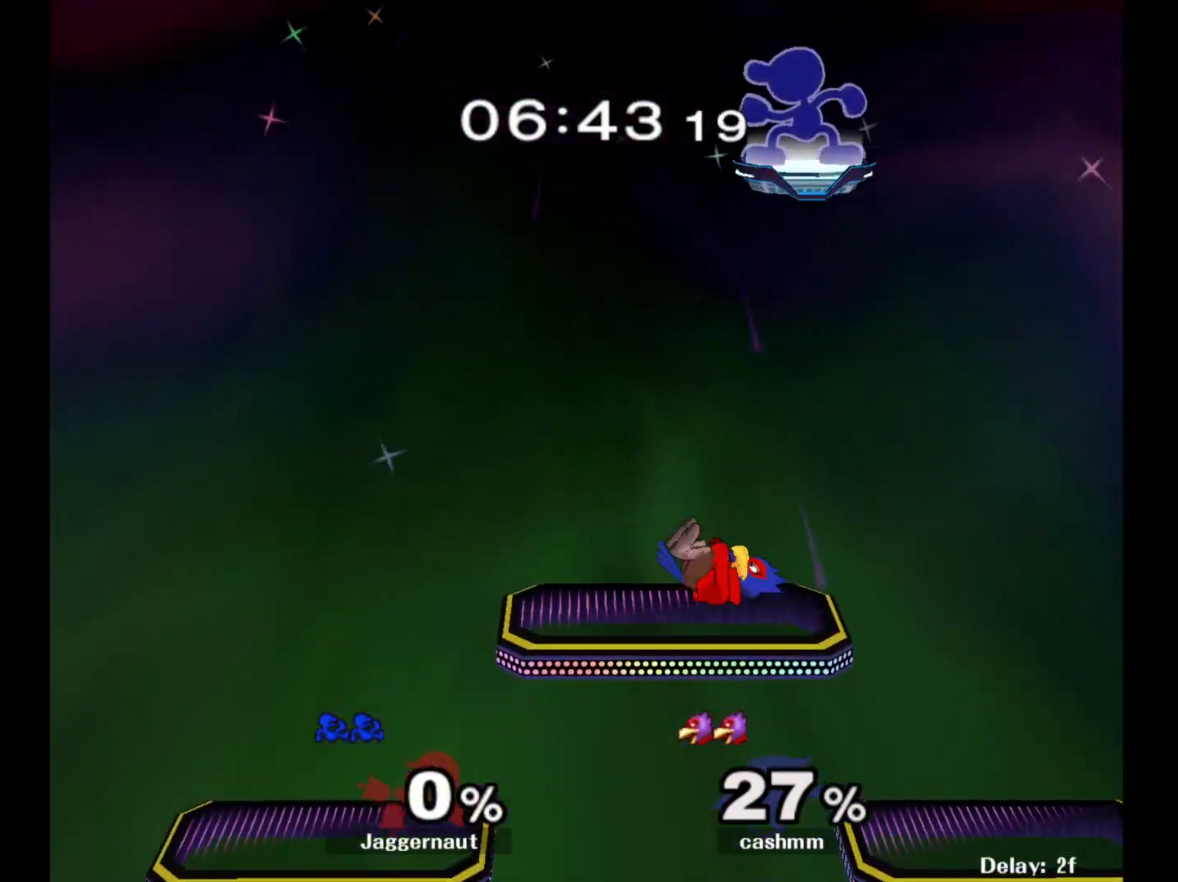
{"buttons": [], "left_stick": "down-left", "right_stick": "center", "events": [[50, "left_stick", "center"], [167, "left_stick", "left"], [450, "left_stick", "down-left"]]}
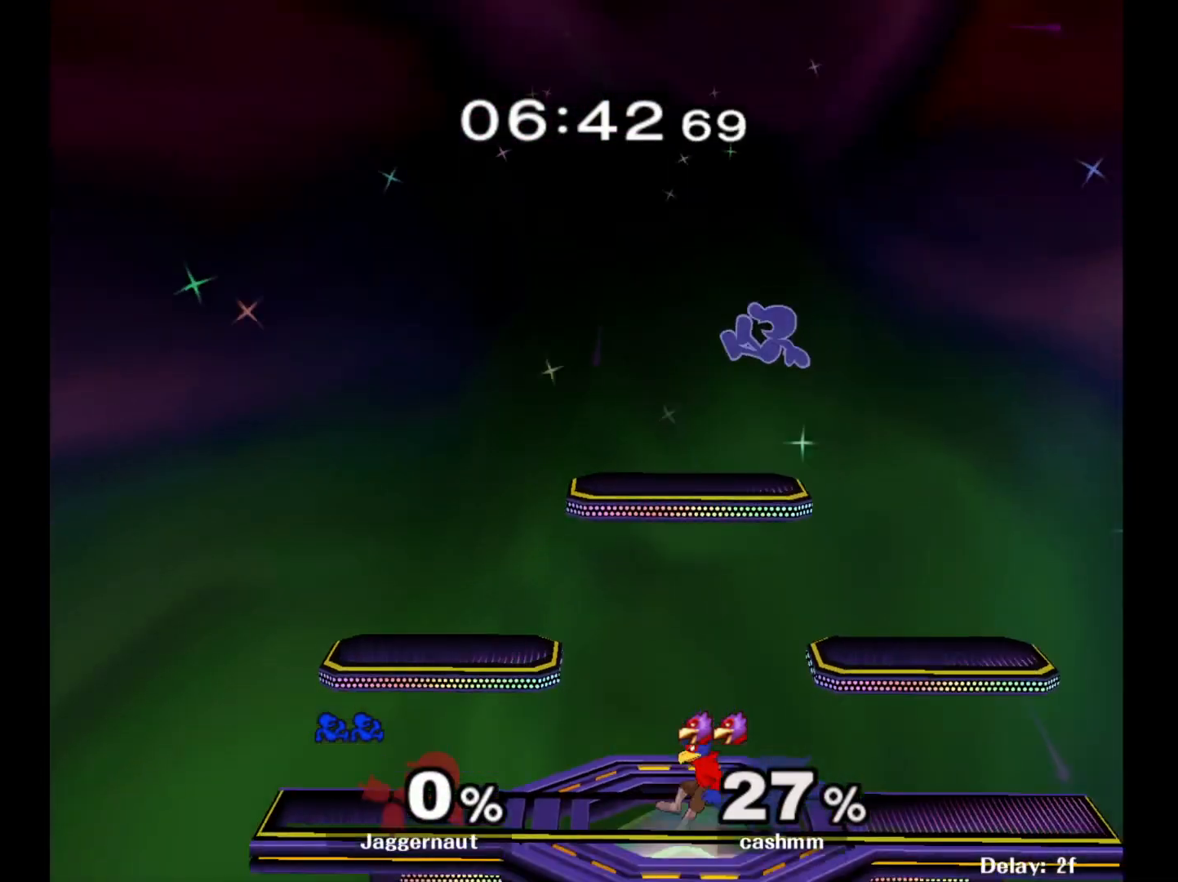
{"buttons": ["Y"], "left_stick": "right", "right_stick": "center", "events": [[467, "Y", "down"], [467, "left_stick", "right"]]}
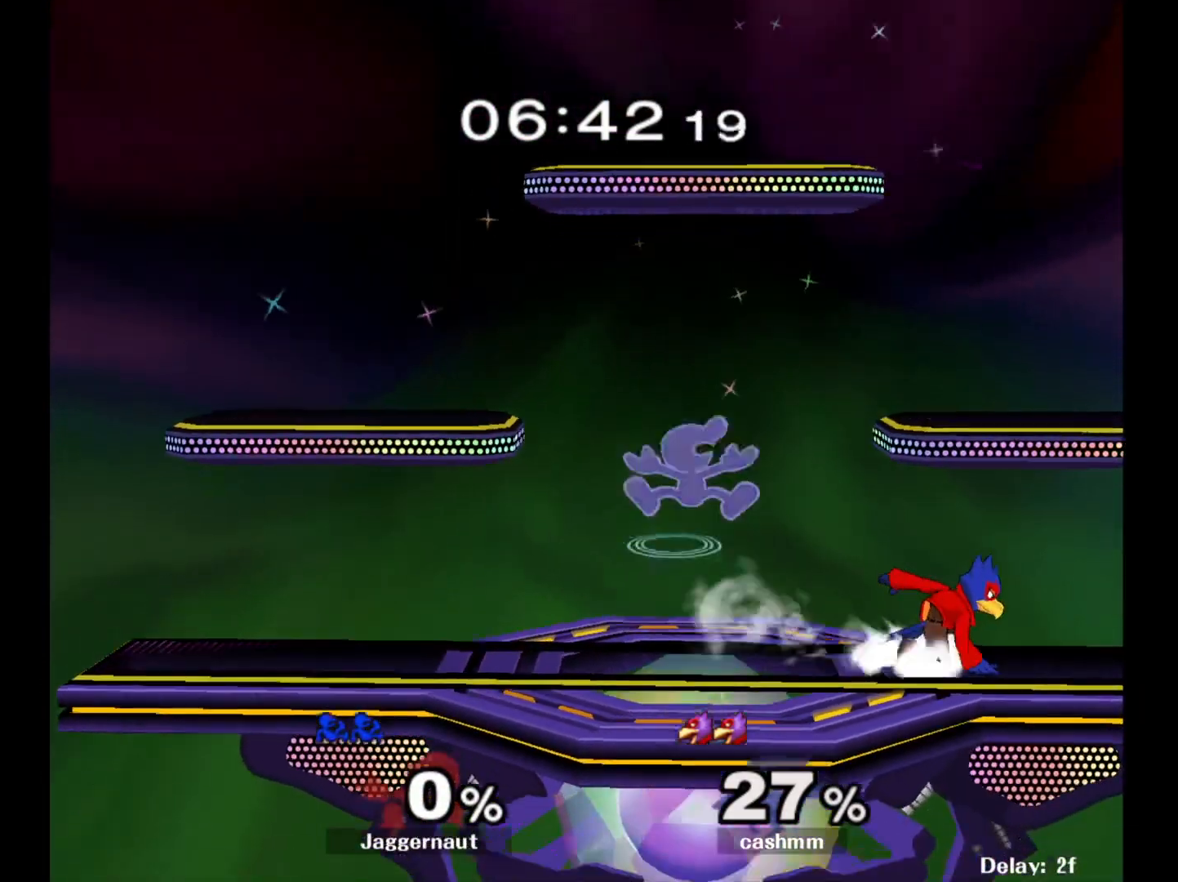
{"buttons": [], "left_stick": "left", "right_stick": "center", "events": [[100, "A", "down"], [150, "Y", "up"], [250, "A", "up"], [250, "left_stick", "left"]]}
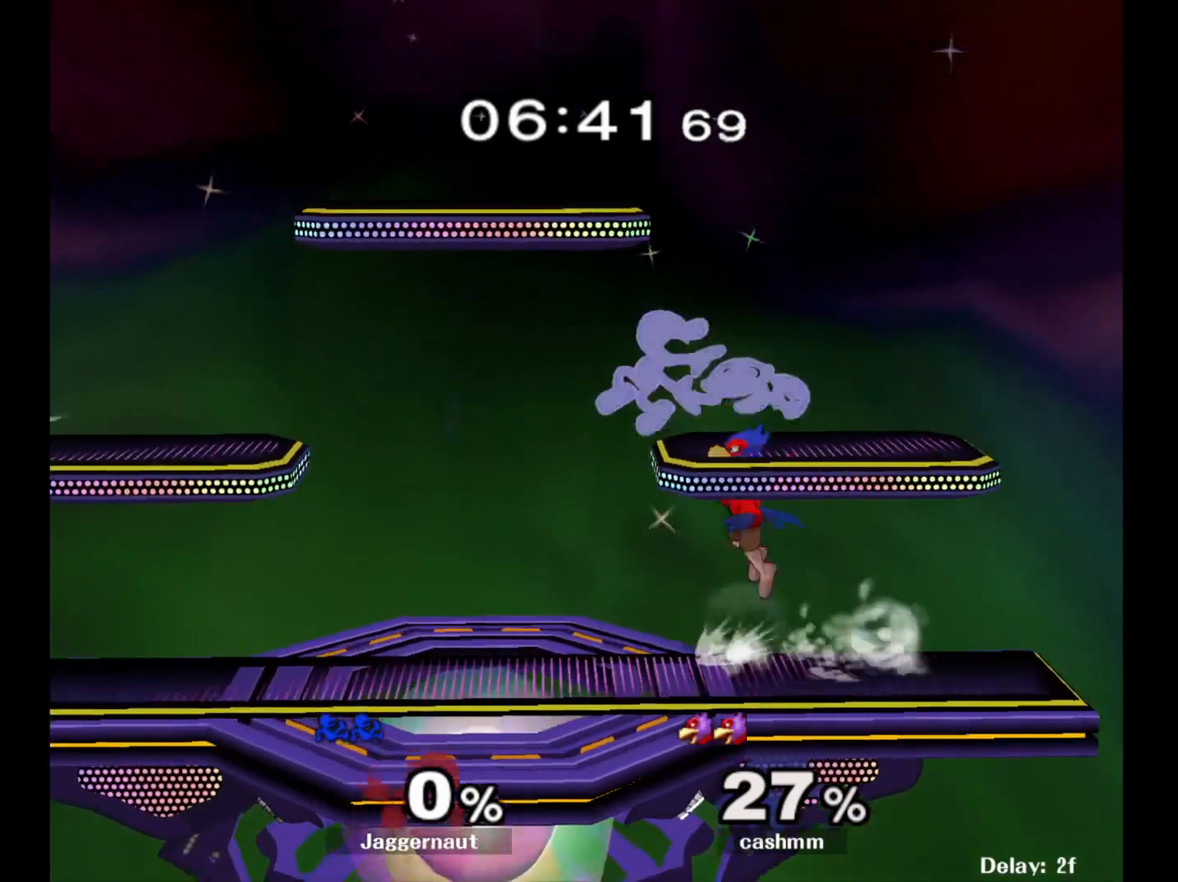
{"buttons": [], "left_stick": "center", "right_stick": "center", "events": [[367, "left_stick", "center"]]}
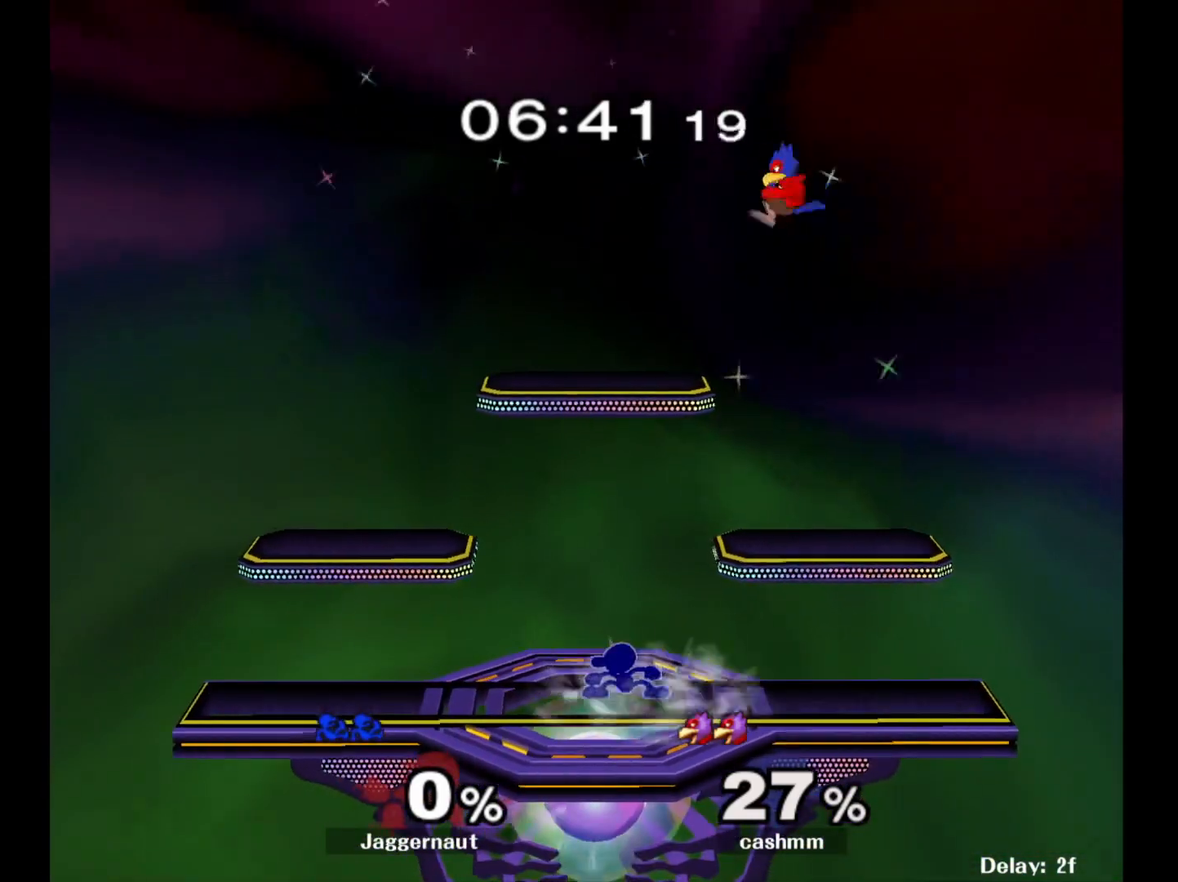
{"buttons": [], "left_stick": "left", "right_stick": "center", "events": [[100, "left_stick", "right"], [183, "Y", "down"], [200, "left_stick", "up"], [283, "A", "down"], [300, "Y", "up"], [300, "left_stick", "up-left"], [400, "A", "up"], [400, "left_stick", "left"]]}
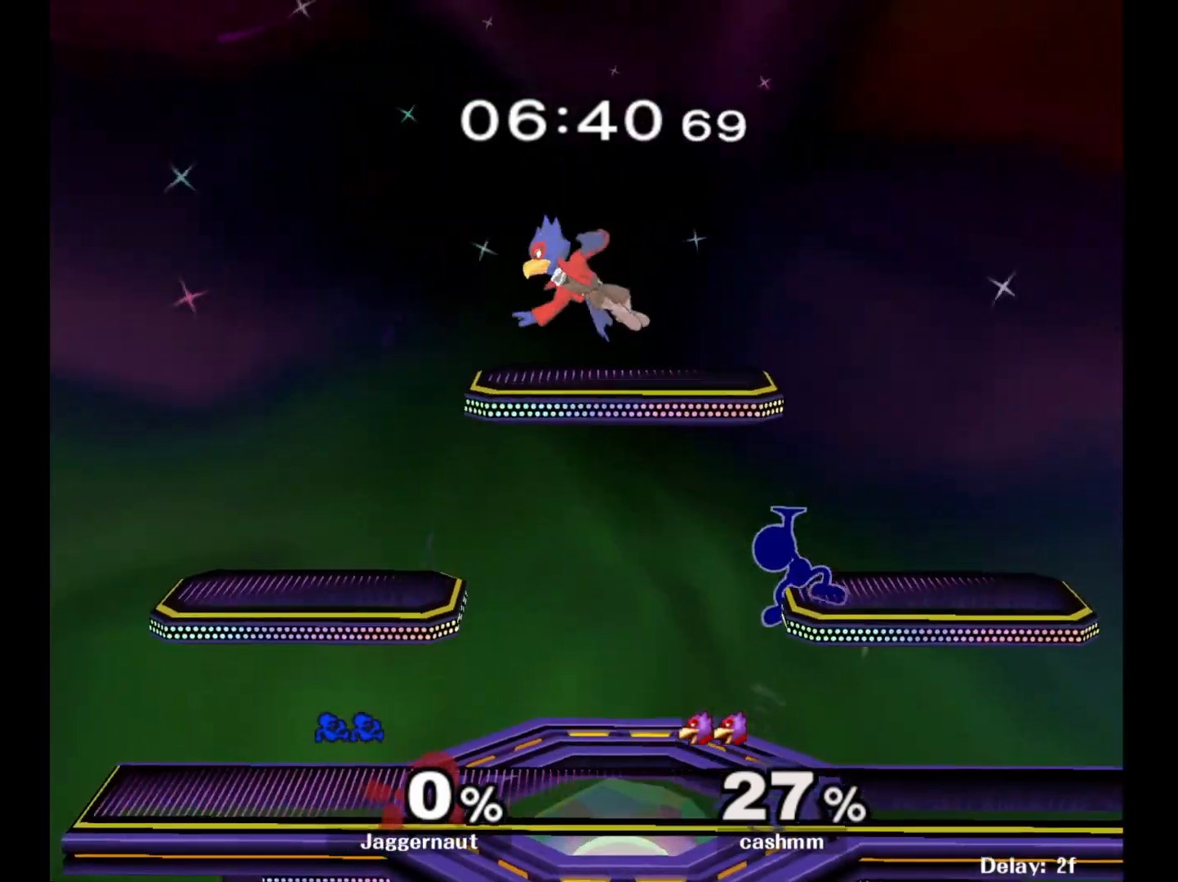
{"buttons": [], "left_stick": "left", "right_stick": "center", "events": []}
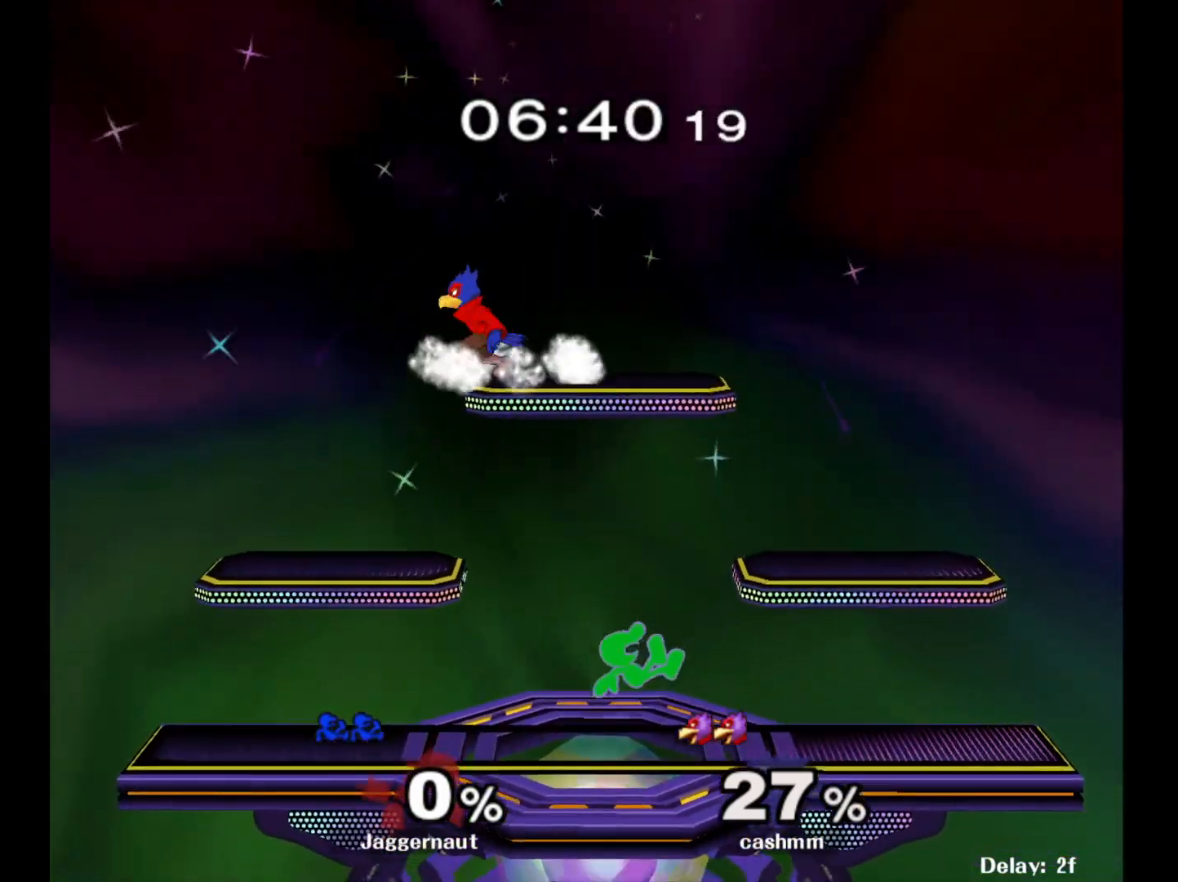
{"buttons": [], "left_stick": "up-right", "right_stick": "center", "events": [[17, "left_stick", "up-left"], [67, "B", "down"], [183, "B", "up"], [200, "B", "down"], [233, "left_stick", "up"], [333, "B", "up"], [367, "left_stick", "up-right"]]}
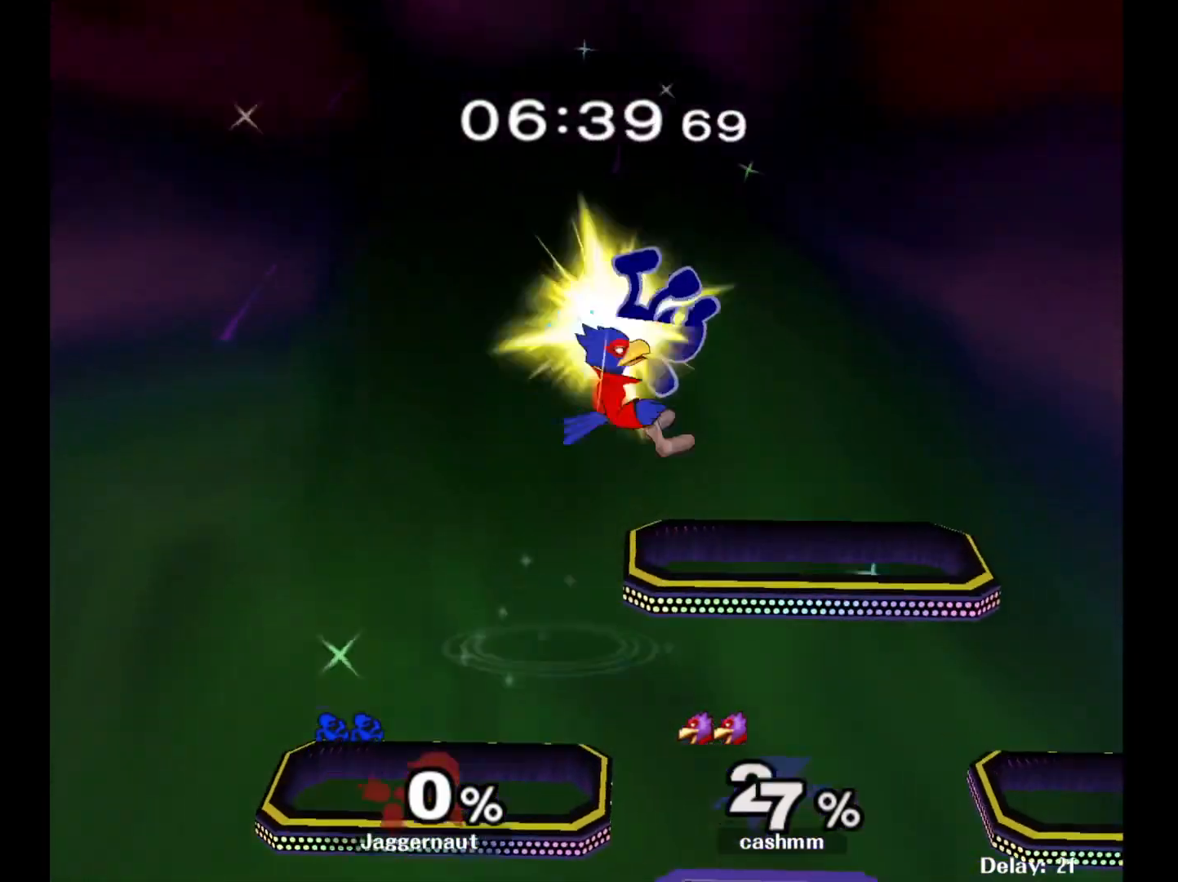
{"buttons": [], "left_stick": "down-right", "right_stick": "center", "events": [[17, "left_stick", "right"], [467, "left_stick", "down-right"]]}
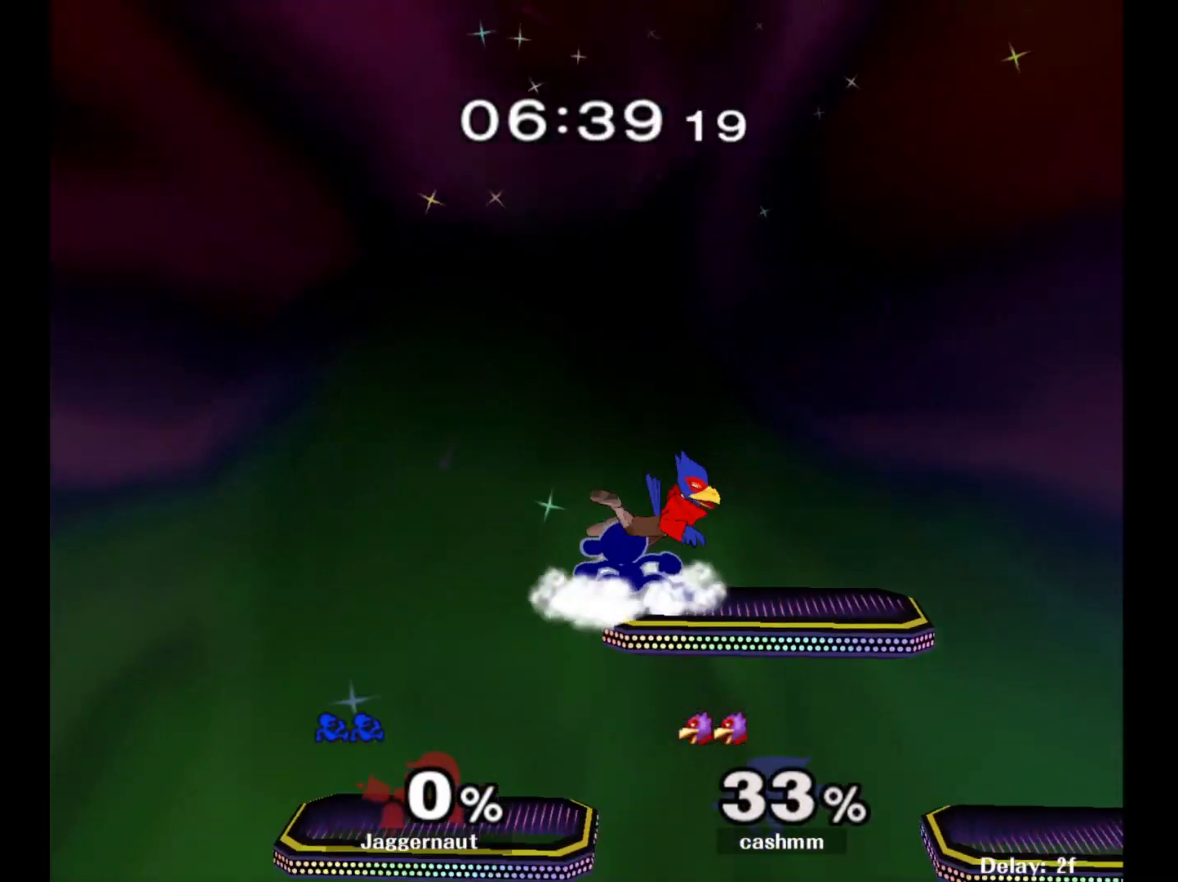
{"buttons": [], "left_stick": "center", "right_stick": "center", "events": [[133, "left_stick", "down"], [317, "left_stick", "center"]]}
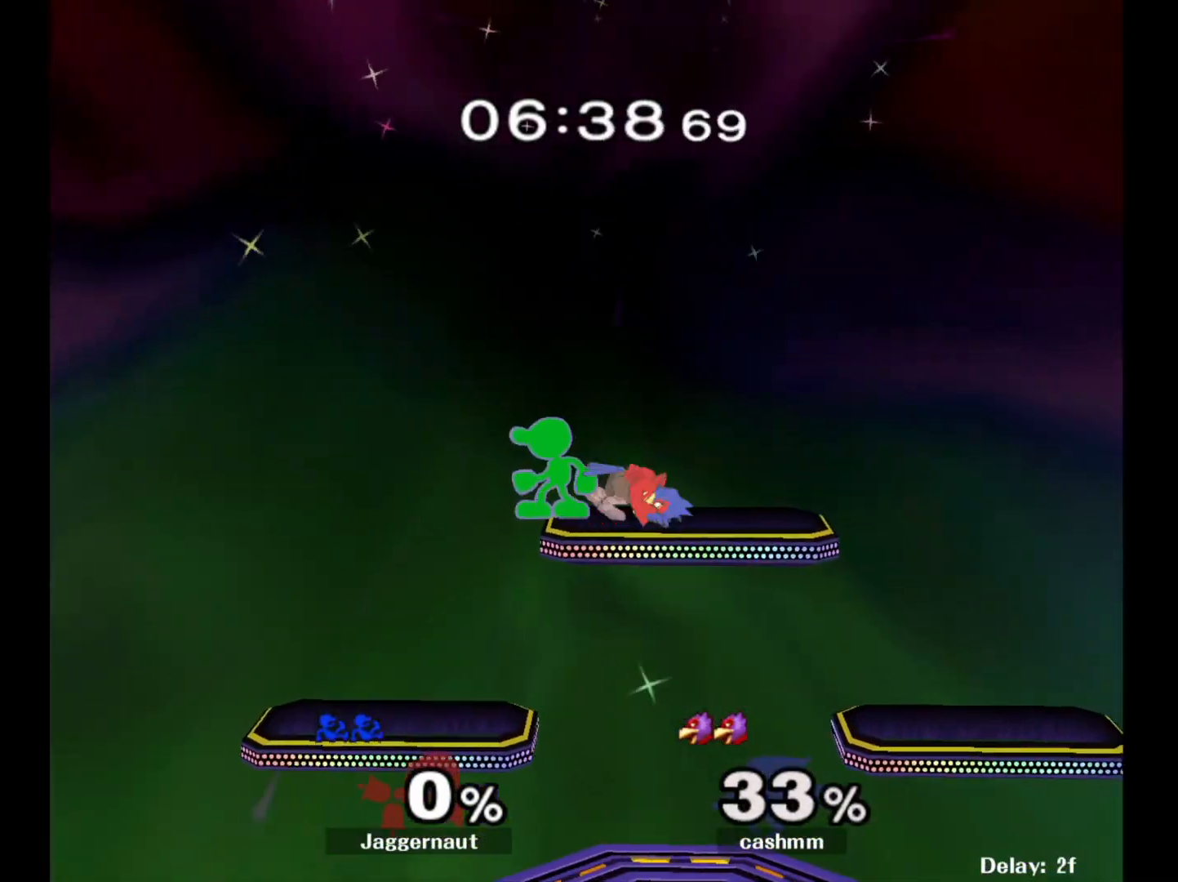
{"buttons": ["Y"], "left_stick": "right", "right_stick": "center", "events": [[83, "left_stick", "down"], [350, "left_stick", "down-right"], [450, "left_stick", "right"], [467, "Y", "down"]]}
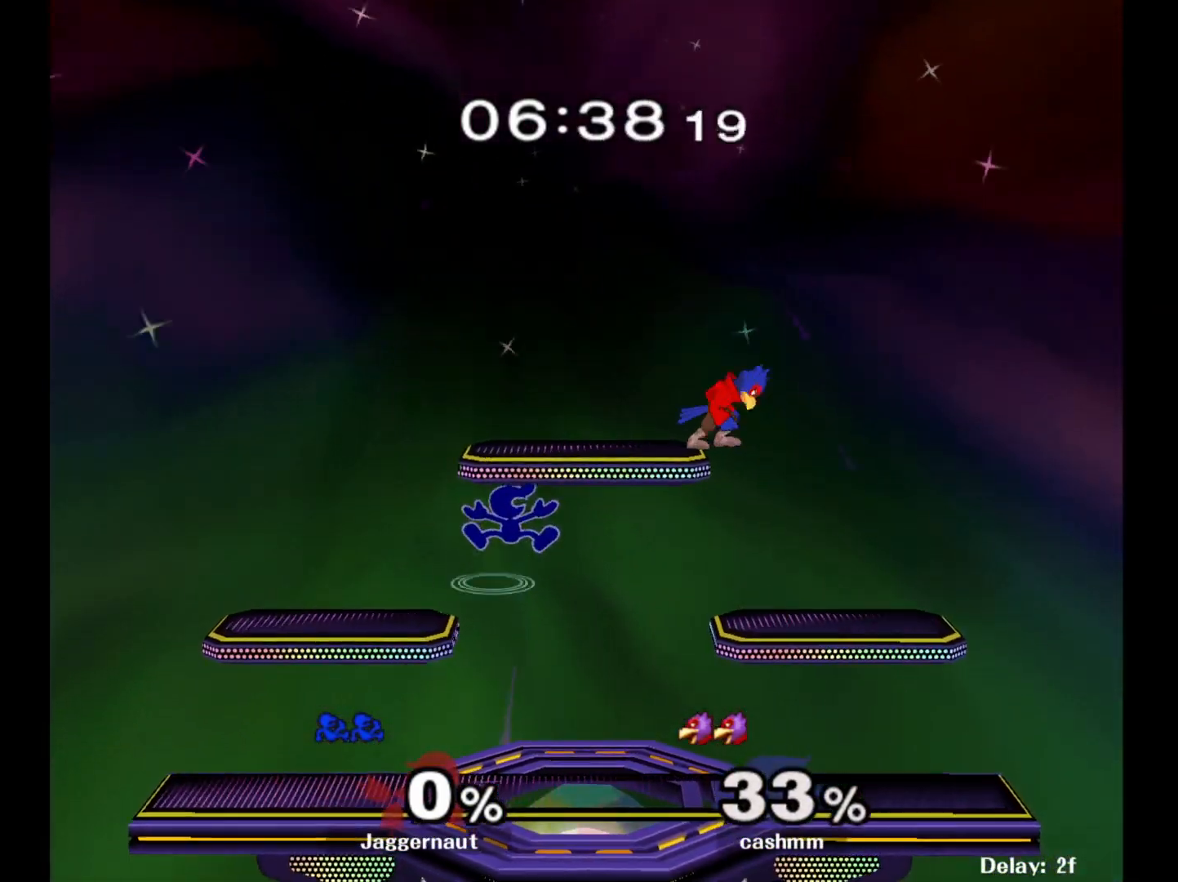
{"buttons": [], "left_stick": "up-left", "right_stick": "center", "events": [[33, "A", "down"], [100, "Y", "up"], [217, "A", "up"], [267, "left_stick", "up-left"]]}
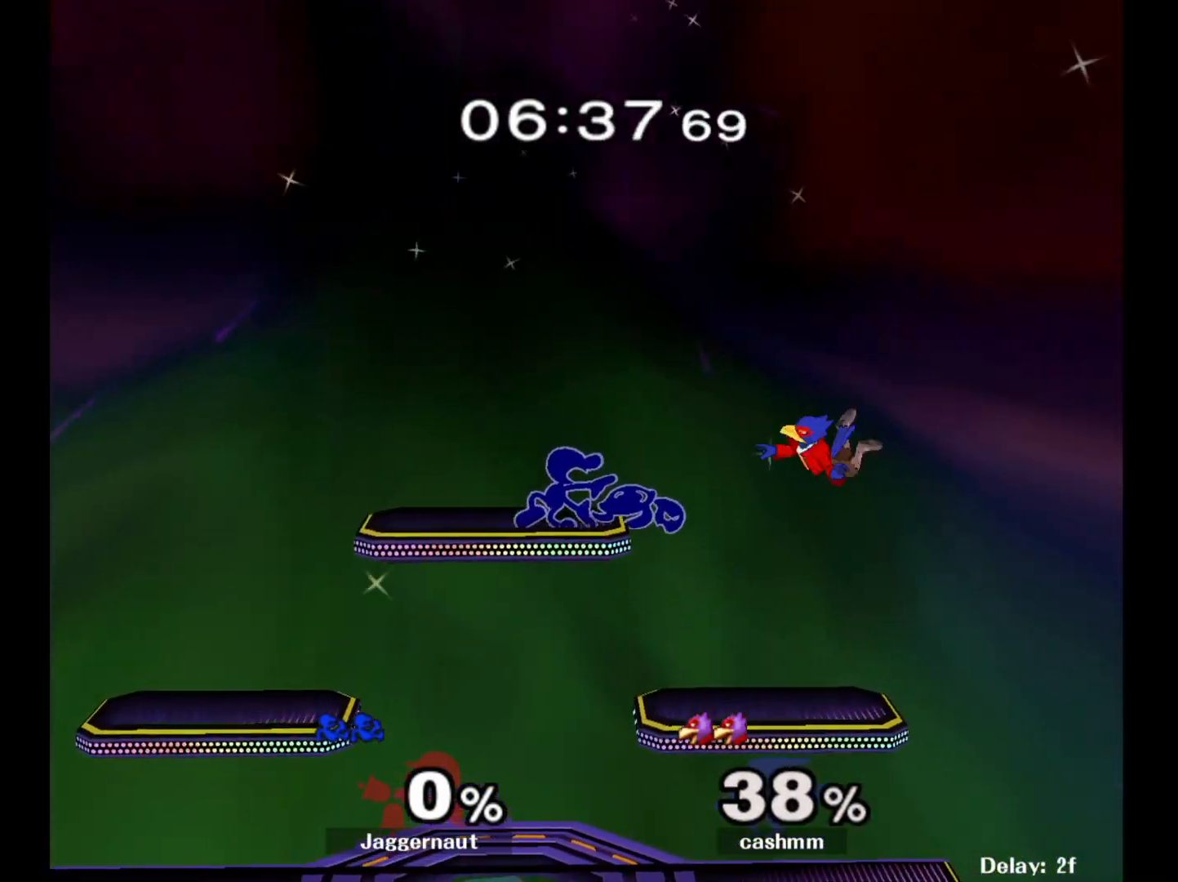
{"buttons": [], "left_stick": "right", "right_stick": "center", "events": [[50, "R1", "down"], [67, "left_stick", "down"], [200, "R1", "up"], [200, "left_stick", "center"], [367, "left_stick", "right"]]}
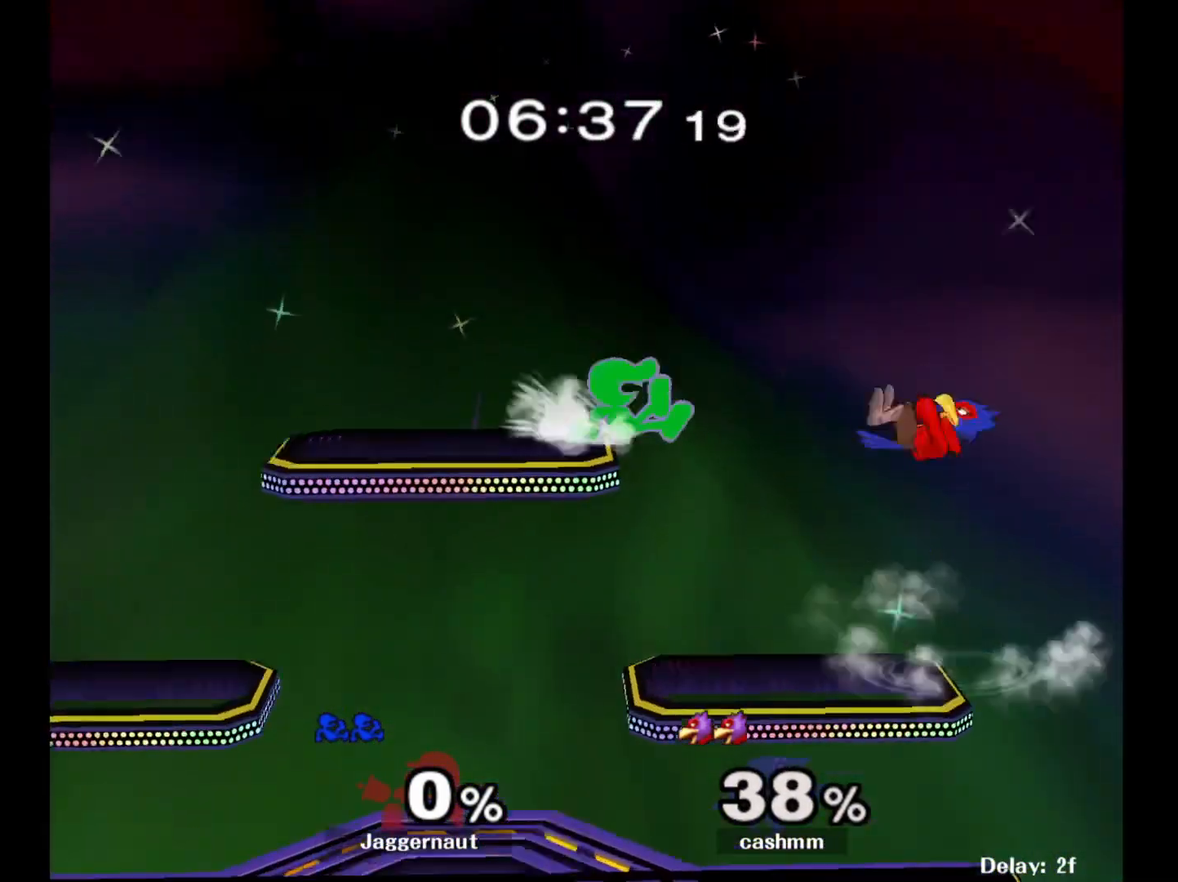
{"buttons": [], "left_stick": "up", "right_stick": "center", "events": [[167, "left_stick", "down"], [267, "Y", "down"], [283, "left_stick", "center"], [367, "Y", "up"], [417, "left_stick", "up-left"], [417, "right_stick", "down"], [500, "left_stick", "up"], [500, "right_stick", "center"]]}
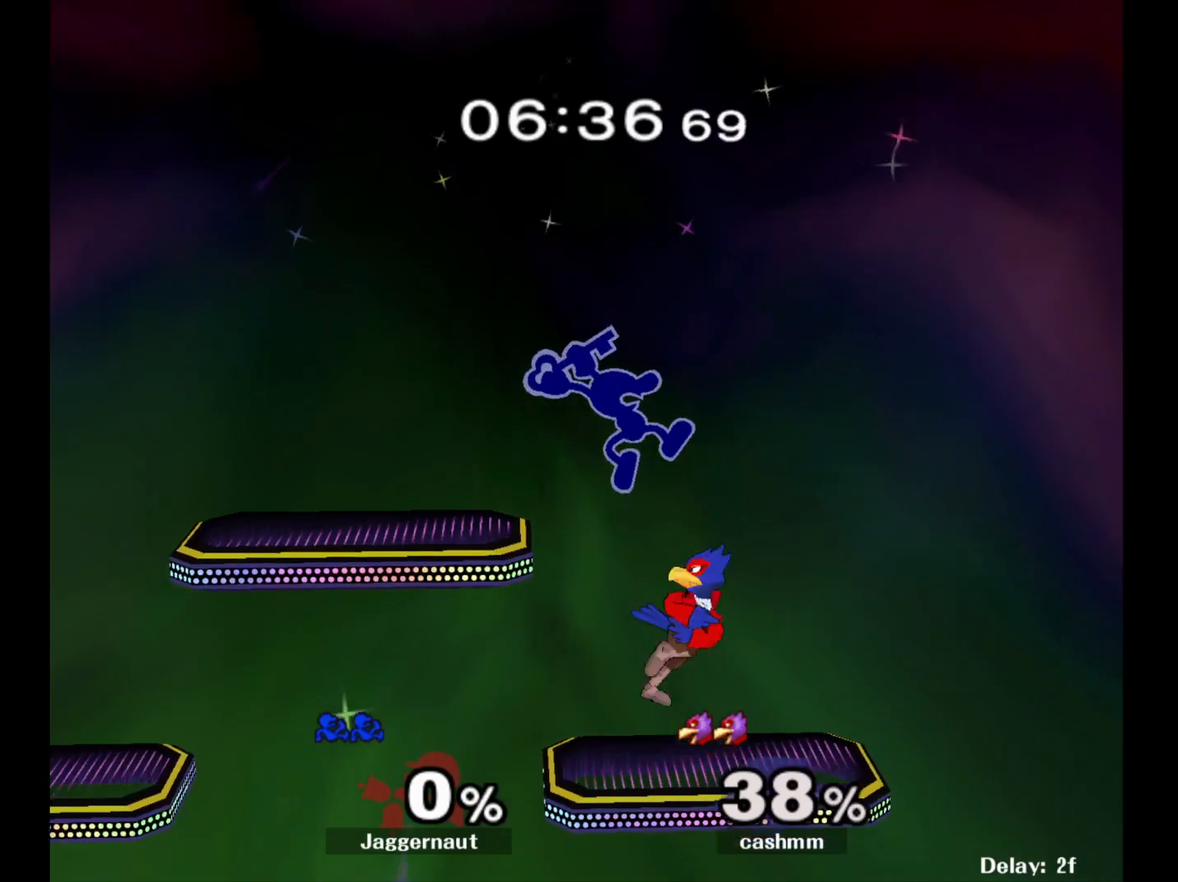
{"buttons": [], "left_stick": "right", "right_stick": "center", "events": [[200, "left_stick", "down-right"], [383, "left_stick", "right"]]}
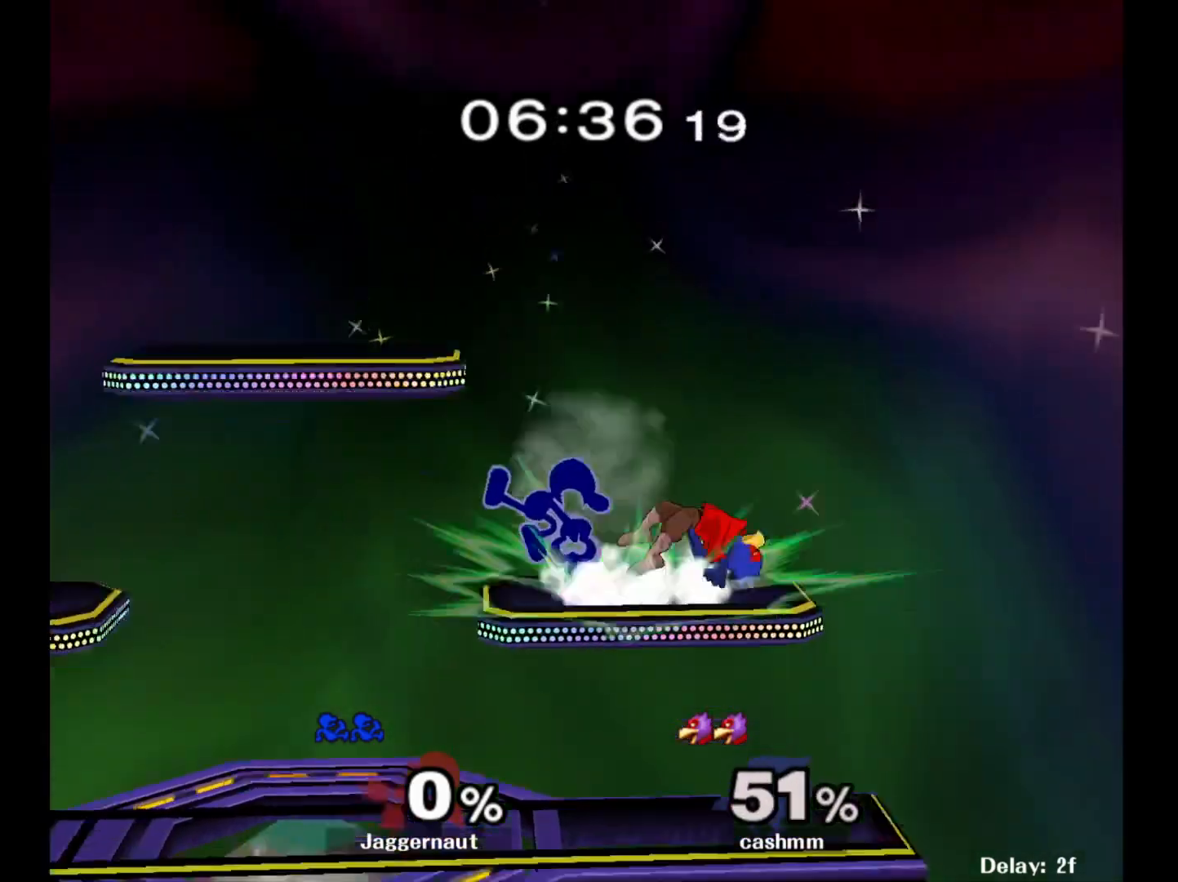
{"buttons": [], "left_stick": "down", "right_stick": "center", "events": [[33, "R1", "down"], [67, "left_stick", "down-right"], [167, "R1", "up"], [167, "left_stick", "center"], [333, "left_stick", "down"]]}
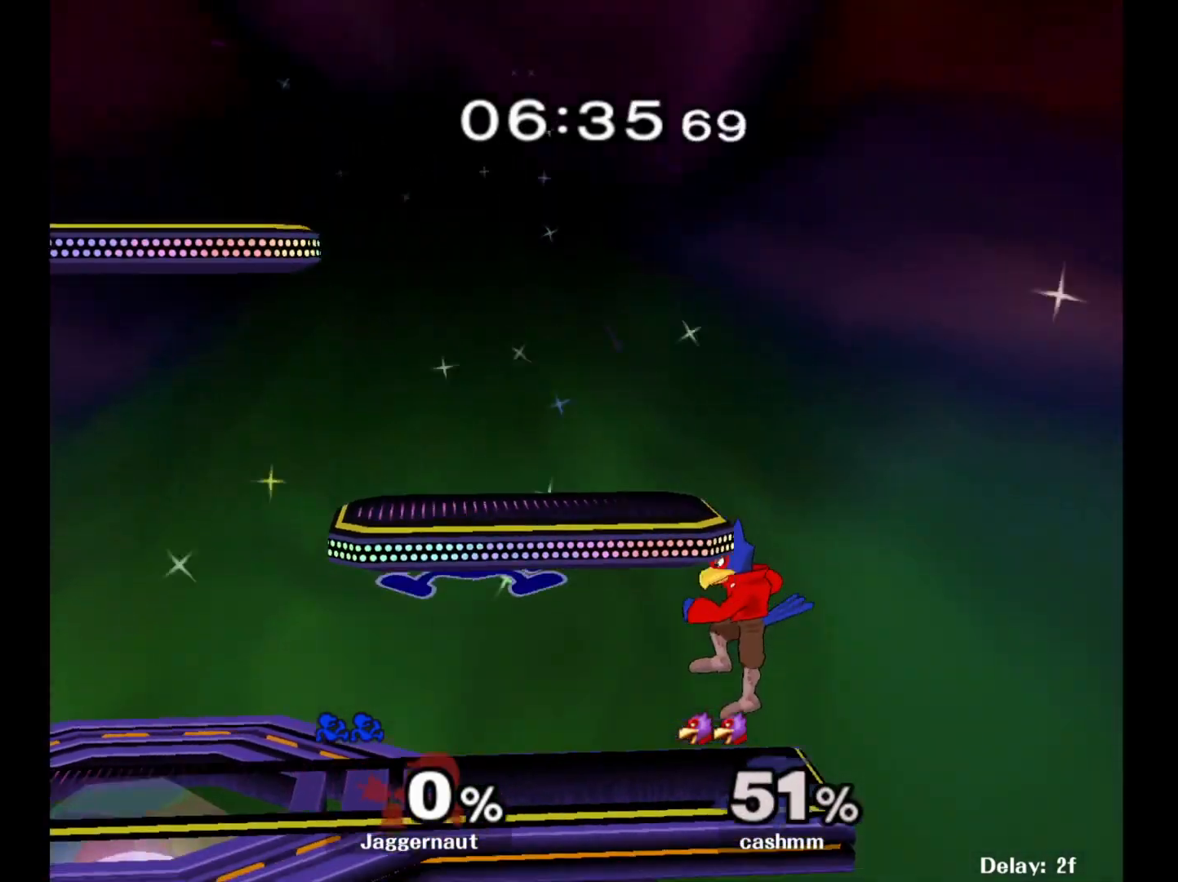
{"buttons": [], "left_stick": "left", "right_stick": "center", "events": [[217, "Y", "down"], [267, "left_stick", "right"], [317, "A", "down"], [367, "Y", "up"], [367, "left_stick", "left"], [483, "A", "up"]]}
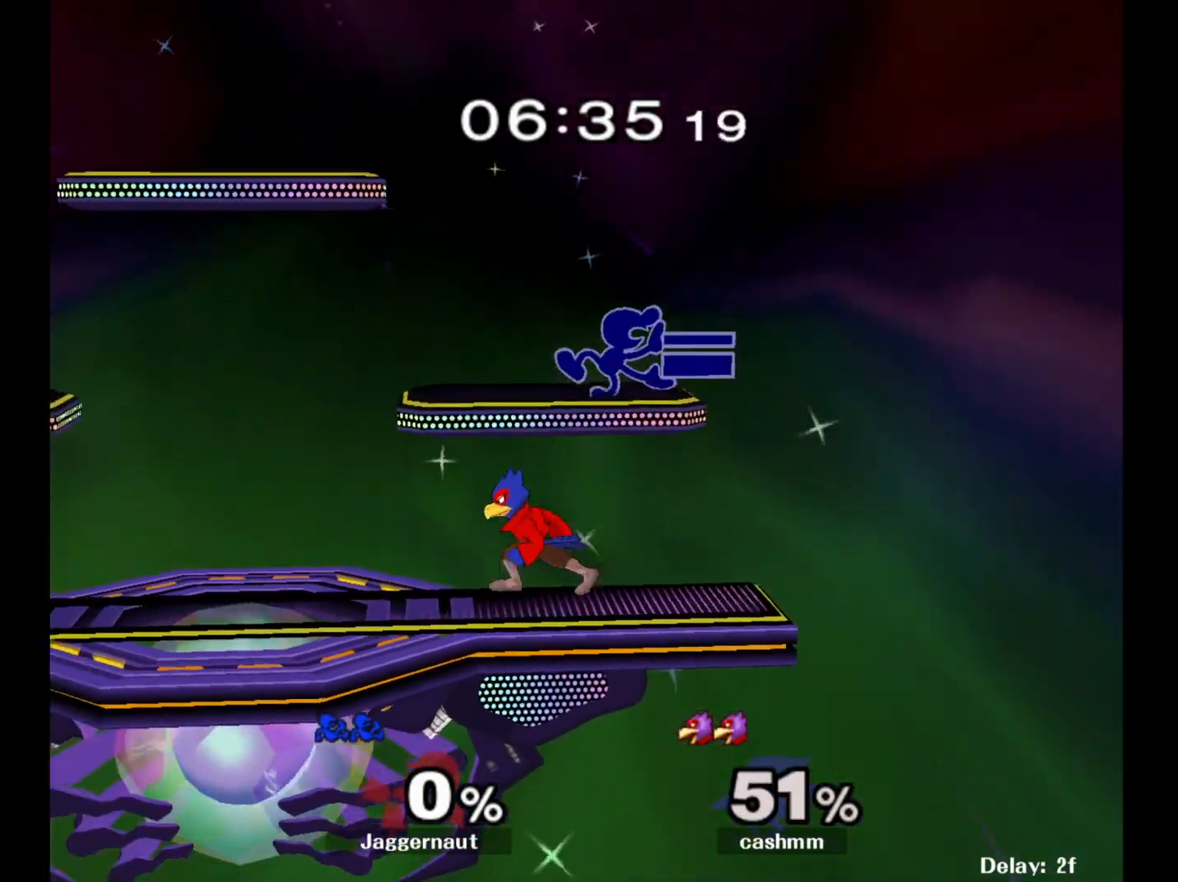
{"buttons": ["R1"], "left_stick": "left", "right_stick": "center", "events": [[217, "left_stick", "down-left"], [233, "R1", "down"], [400, "left_stick", "left"]]}
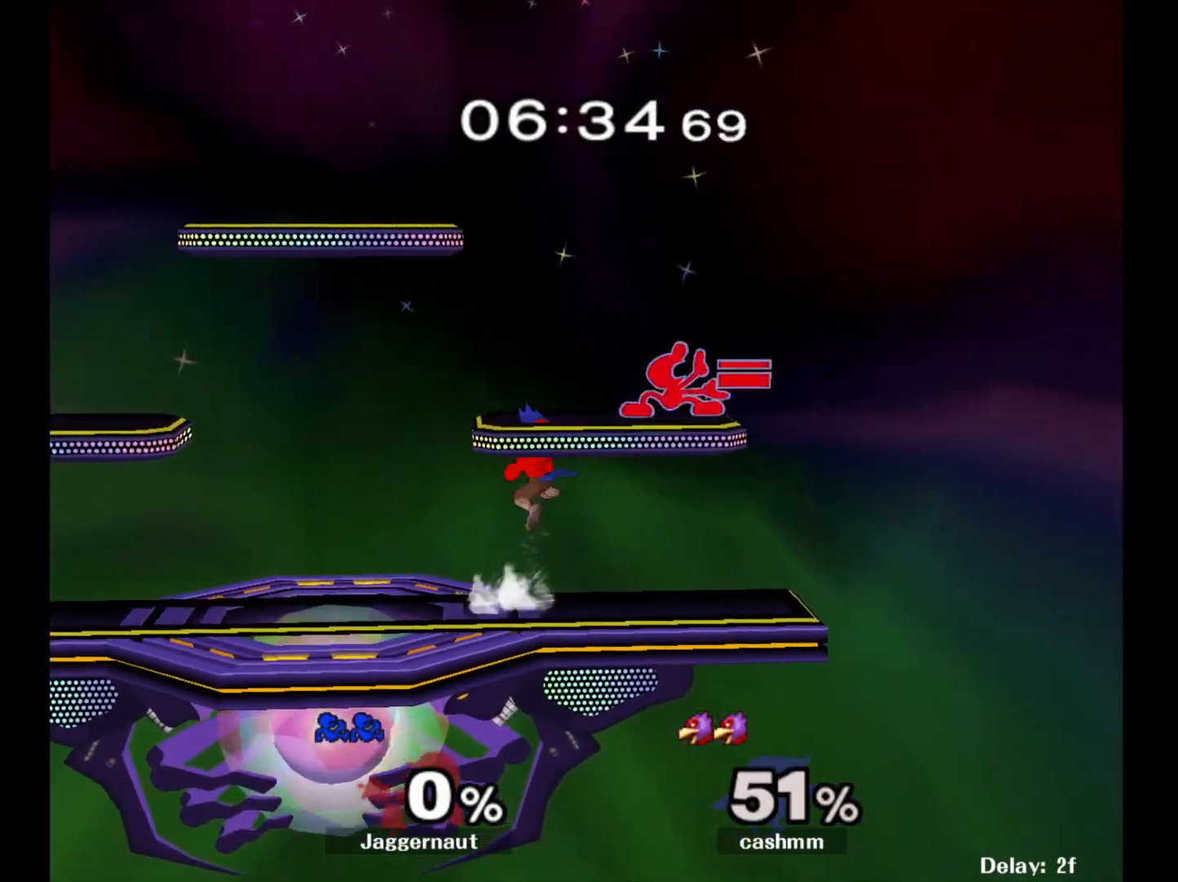
{"buttons": [], "left_stick": "center", "right_stick": "center", "events": [[483, "R1", "up"], [483, "left_stick", "center"]]}
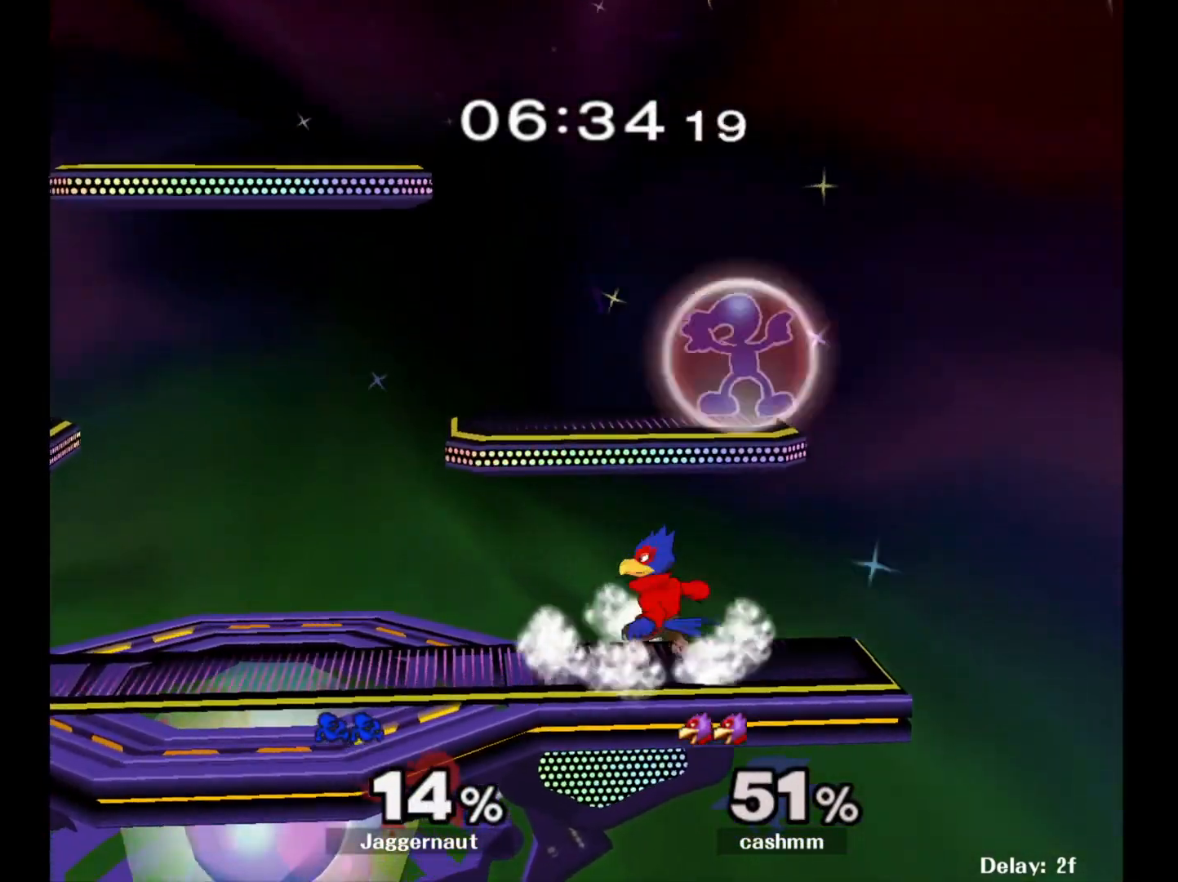
{"buttons": [], "left_stick": "left", "right_stick": "center", "events": [[67, "Y", "down"], [267, "Y", "up"], [267, "left_stick", "left"], [367, "right_stick", "down"], [467, "right_stick", "center"]]}
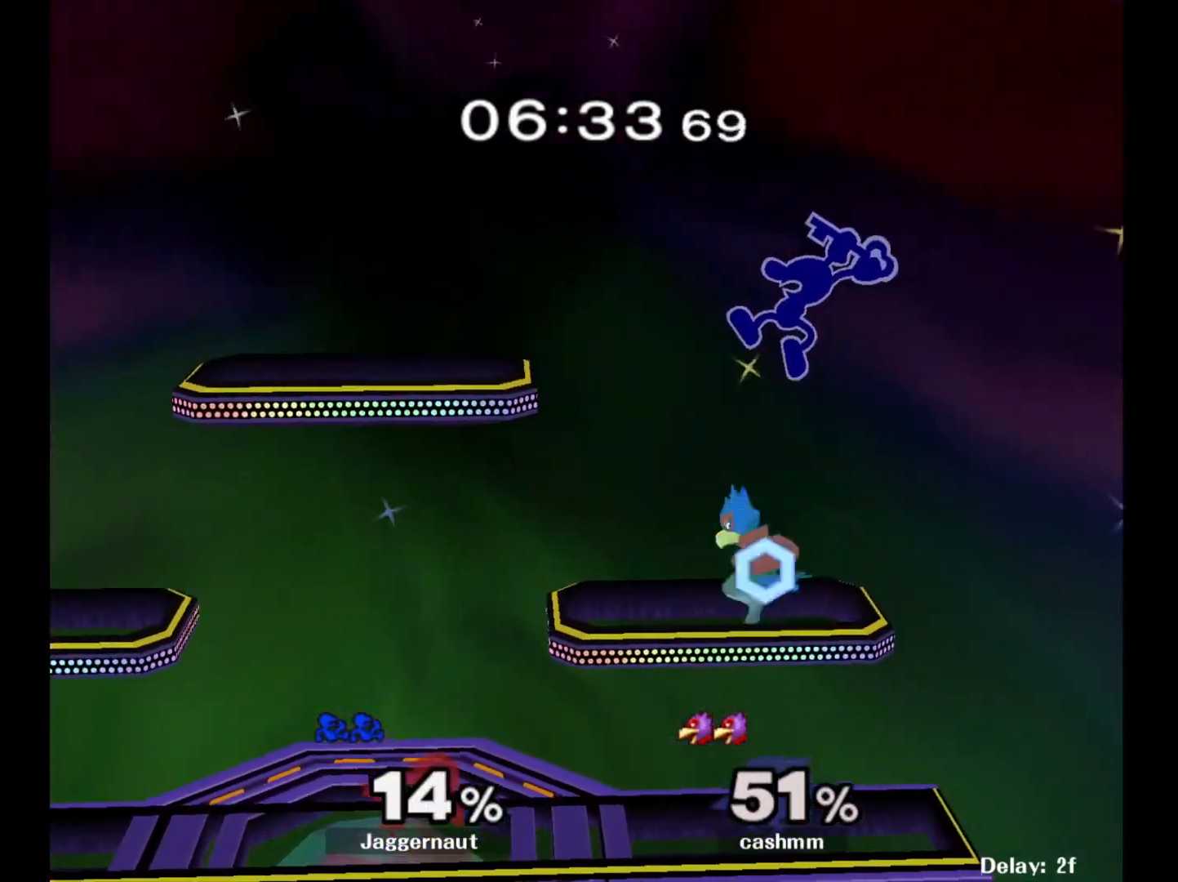
{"buttons": ["R1"], "left_stick": "down-left", "right_stick": "center", "events": [[117, "left_stick", "down-right"], [167, "left_stick", "down"], [333, "left_stick", "down-left"], [367, "R1", "down"]]}
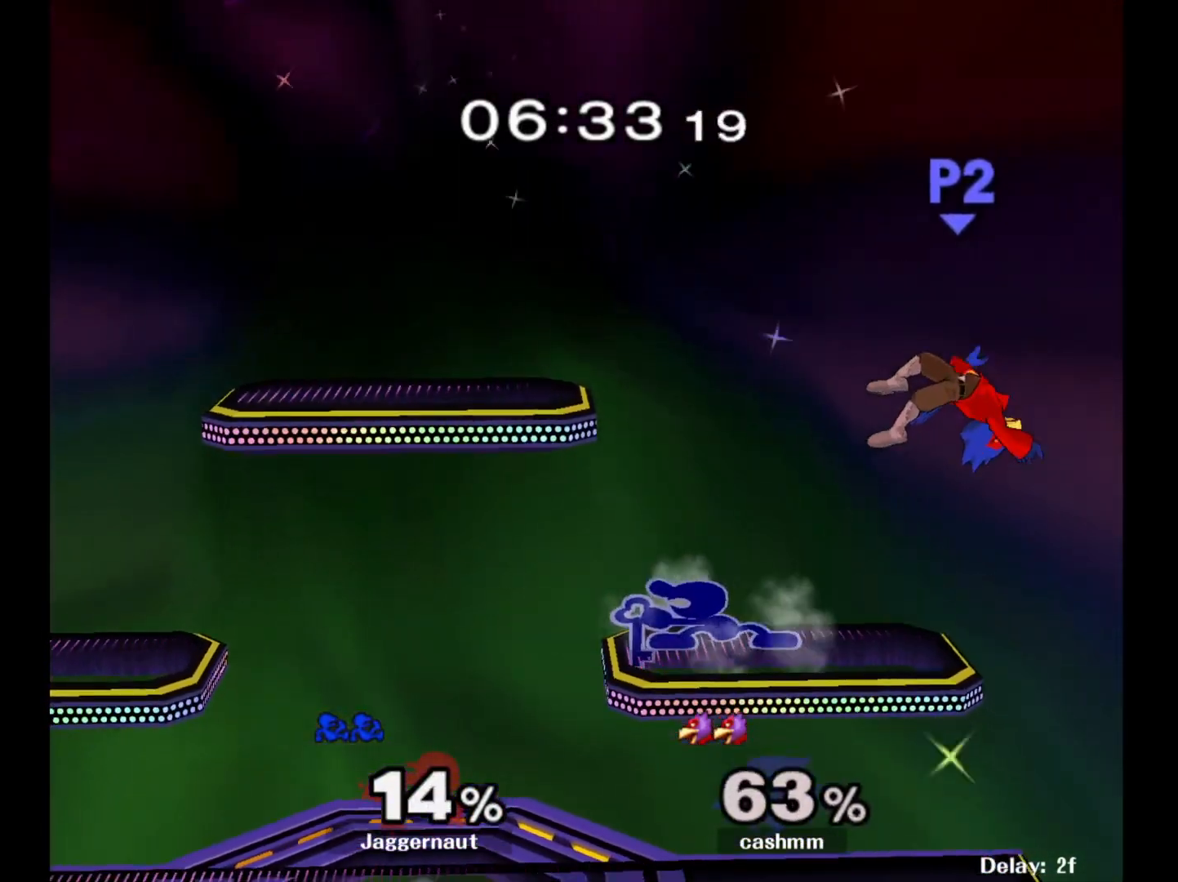
{"buttons": [], "left_stick": "right", "right_stick": "center", "events": [[33, "R1", "up"], [33, "left_stick", "center"], [233, "left_stick", "down"], [417, "left_stick", "right"]]}
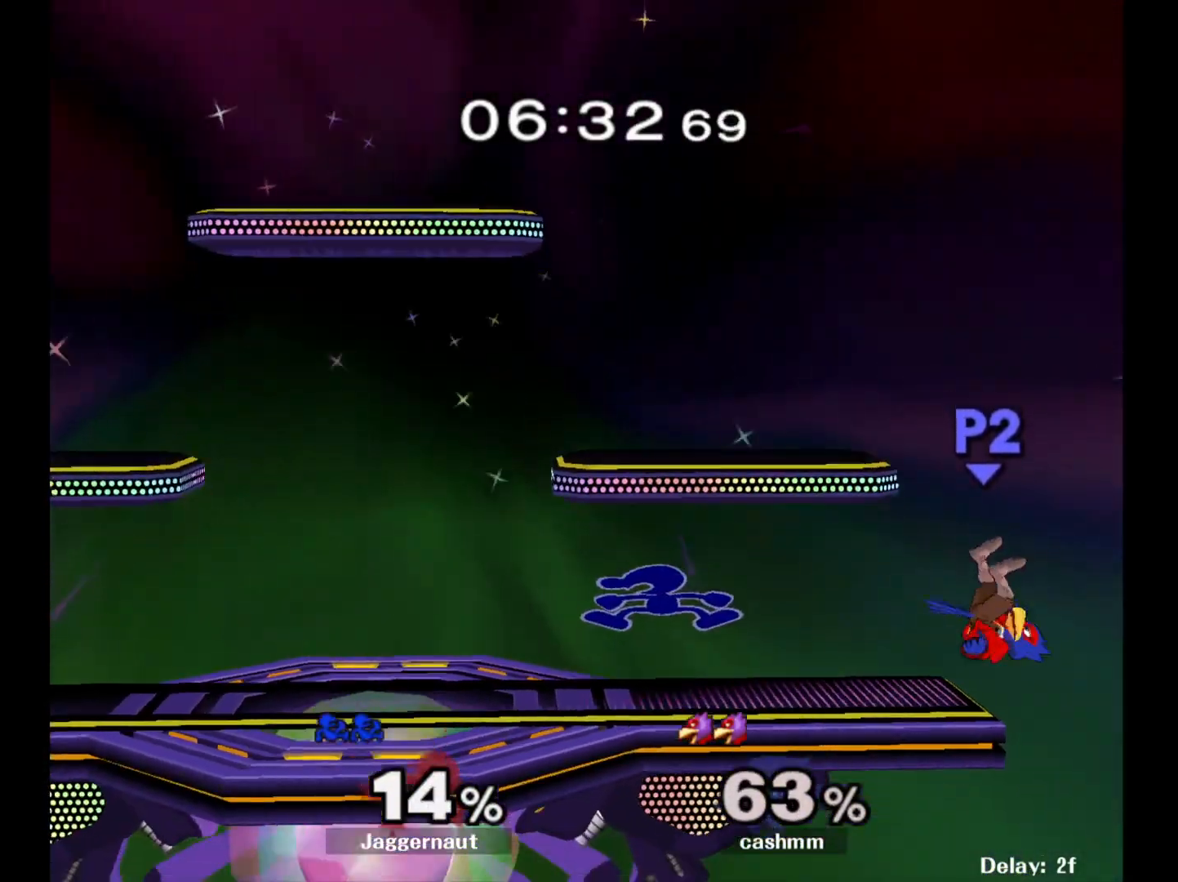
{"buttons": [], "left_stick": "up-right", "right_stick": "center", "events": [[83, "left_stick", "center"], [233, "Y", "down"], [267, "Y", "up"], [350, "A", "down"], [483, "A", "up"], [483, "left_stick", "up-right"]]}
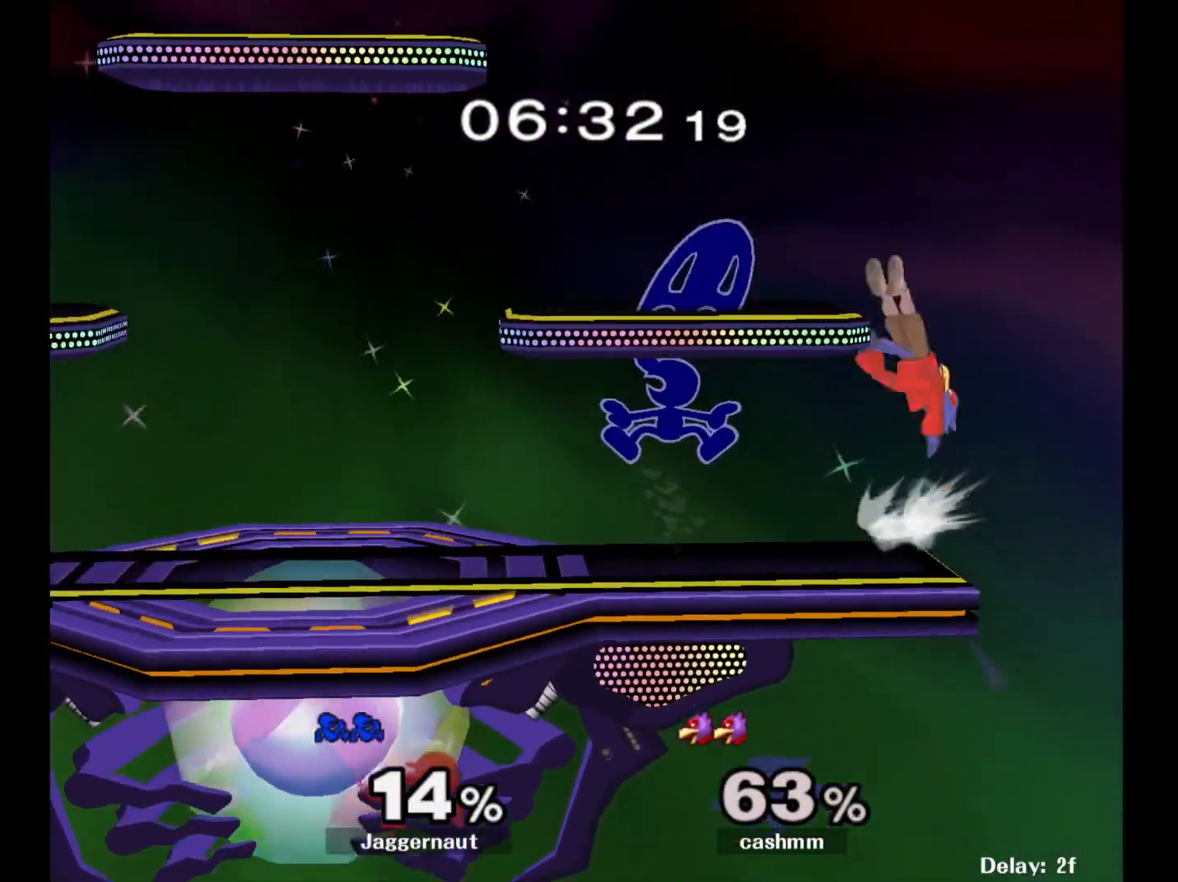
{"buttons": [], "left_stick": "up", "right_stick": "center", "events": [[167, "left_stick", "up-left"], [300, "R1", "down"], [317, "left_stick", "down-left"], [433, "R1", "up"], [467, "left_stick", "up"]]}
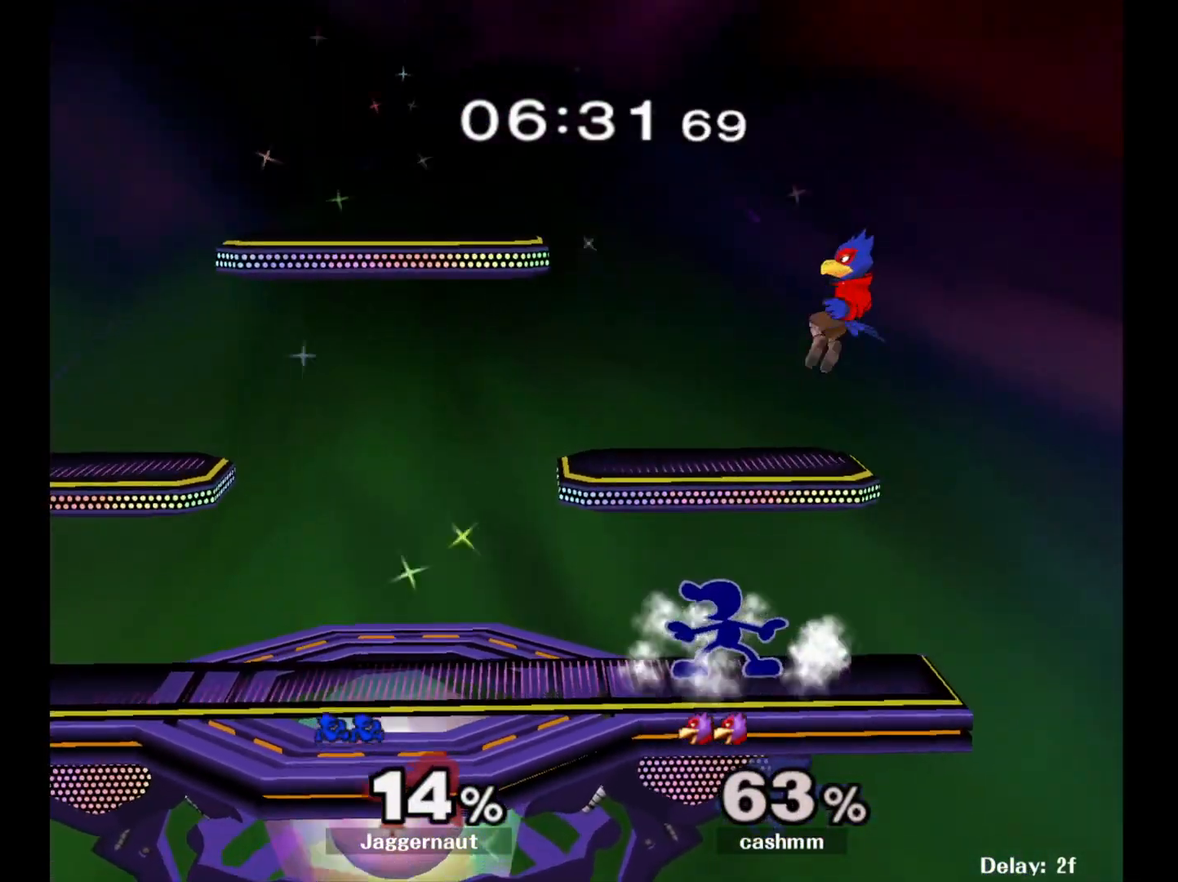
{"buttons": [], "left_stick": "center", "right_stick": "center", "events": [[83, "A", "down"], [167, "A", "up"], [183, "left_stick", "up-right"], [233, "A", "down"], [333, "A", "up"], [417, "left_stick", "center"]]}
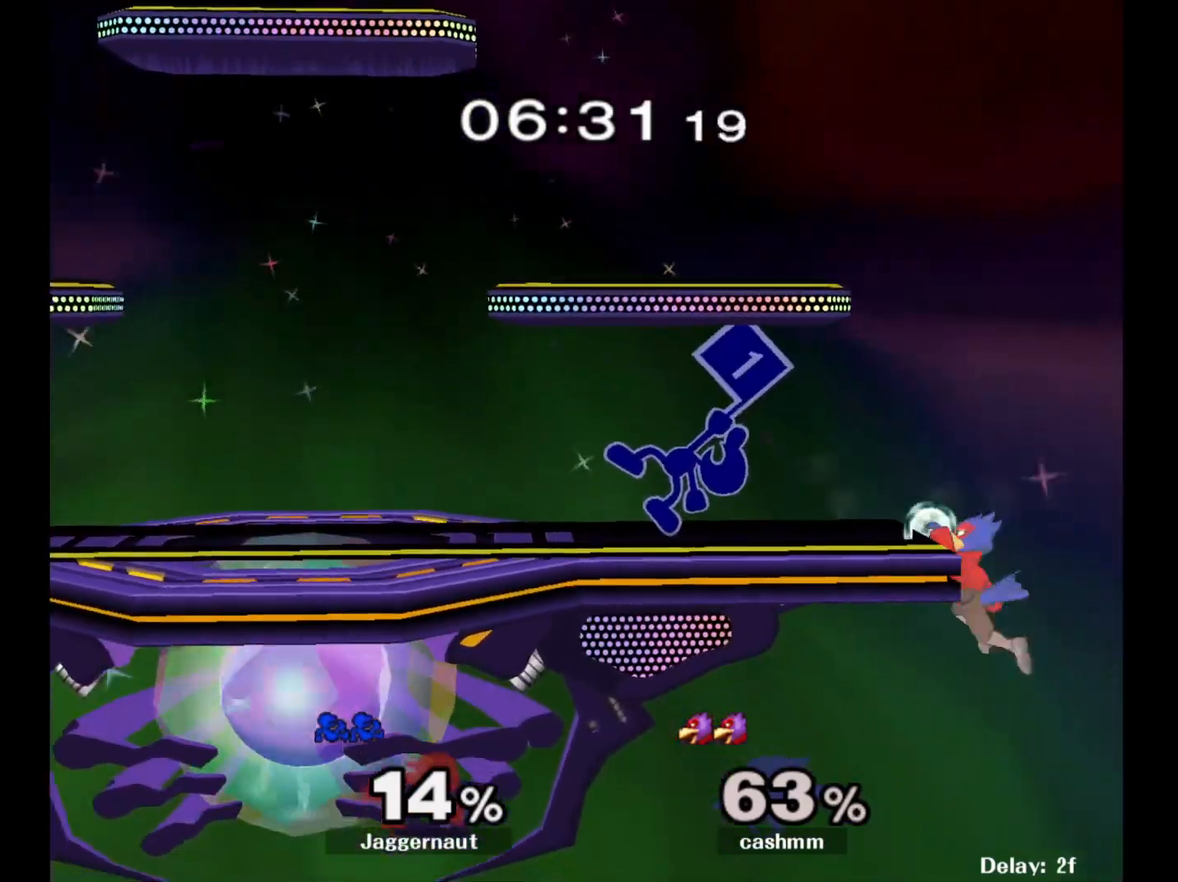
{"buttons": ["Y"], "left_stick": "down", "right_stick": "center", "events": [[83, "left_stick", "left"], [250, "Y", "down"], [300, "left_stick", "right"], [333, "Y", "up"], [417, "Y", "down"], [467, "left_stick", "down"]]}